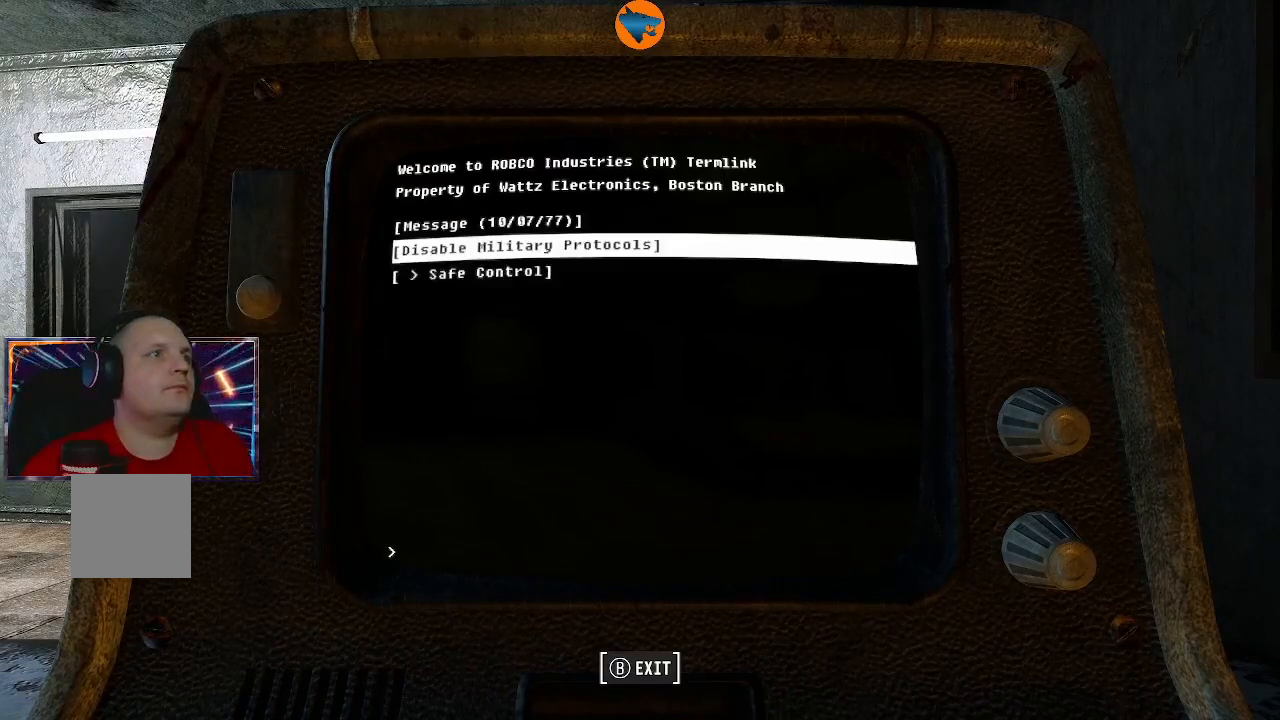
Gameplay with a controller (Xbox layout); each line is a JSON object with the inputs held at the frame after it (dt_ms = milliseconds from this image to that frame). "events" lists button and stick changes between this image and that frame as [ms after this image, input, new state], when the widget could be followed in between.
{"dt_ms": 500, "buttons": ["DPAD_DOWN"], "left_stick": "center", "right_stick": "center", "events": [[400, "DPAD_DOWN", "down"]]}
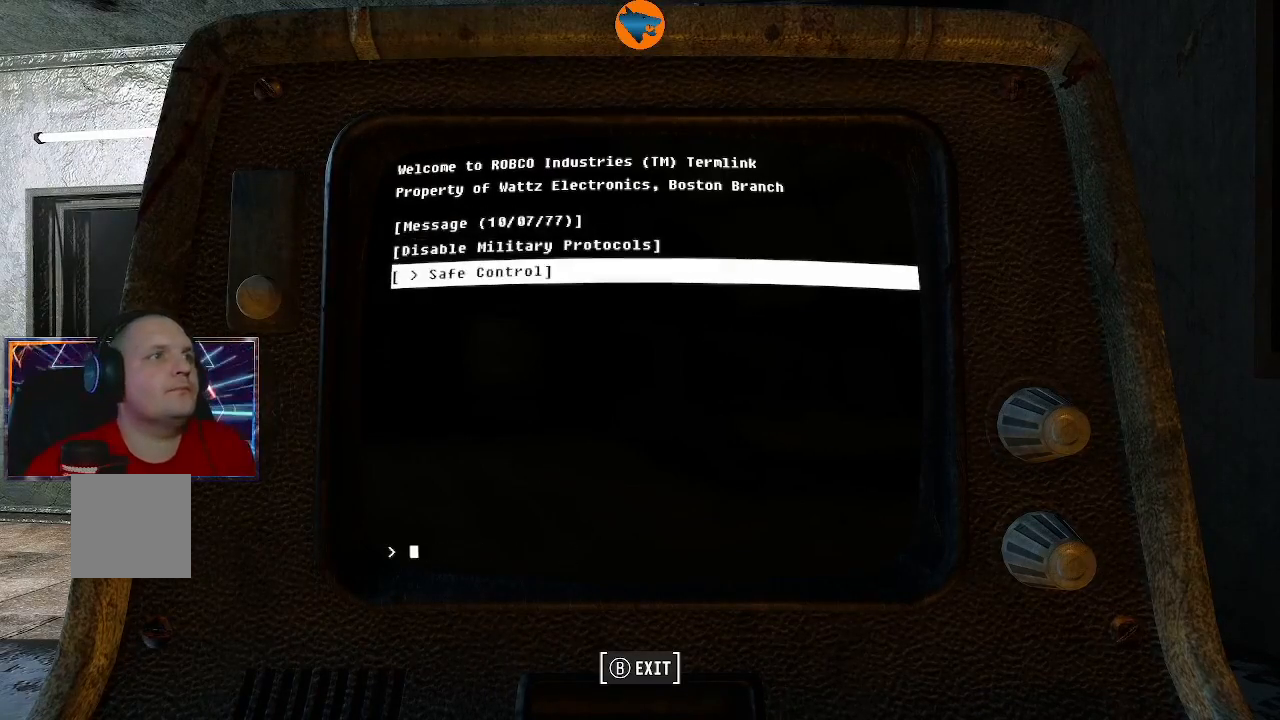
{"dt_ms": 500, "buttons": [], "left_stick": "center", "right_stick": "center", "events": [[33, "DPAD_DOWN", "up"], [367, "A", "down"], [433, "A", "up"]]}
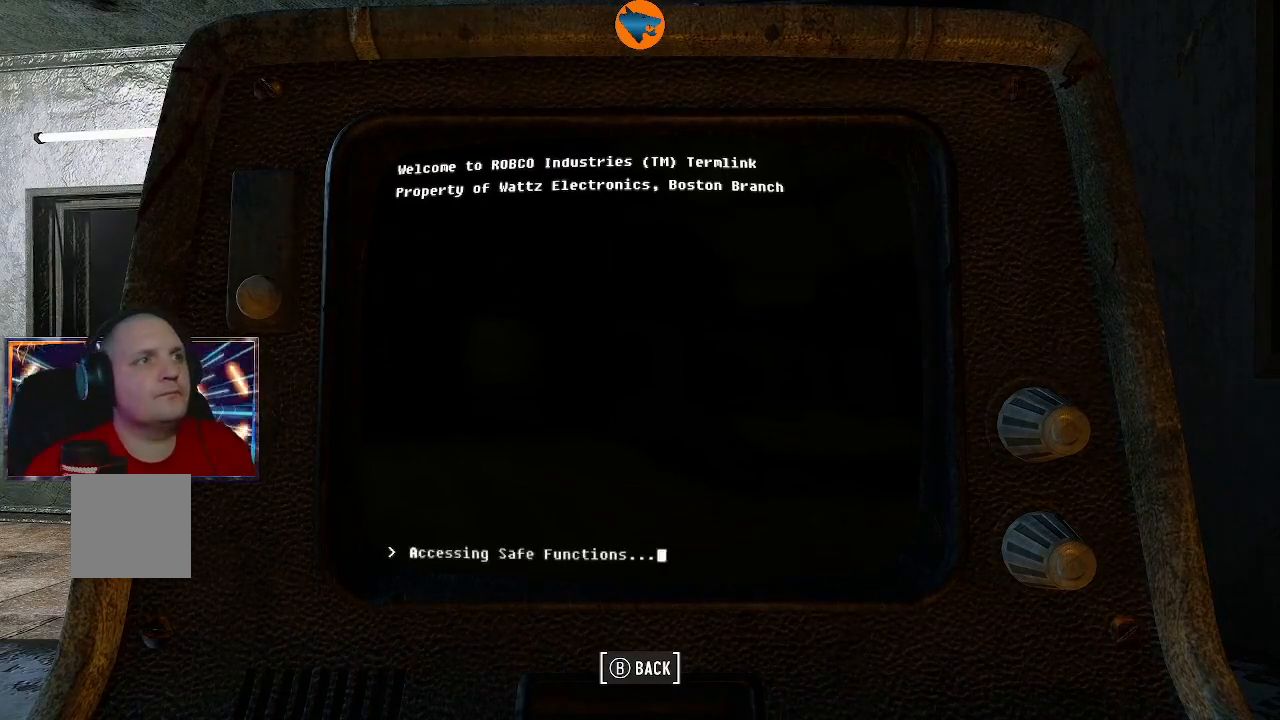
{"dt_ms": 500, "buttons": [], "left_stick": "center", "right_stick": "center", "events": []}
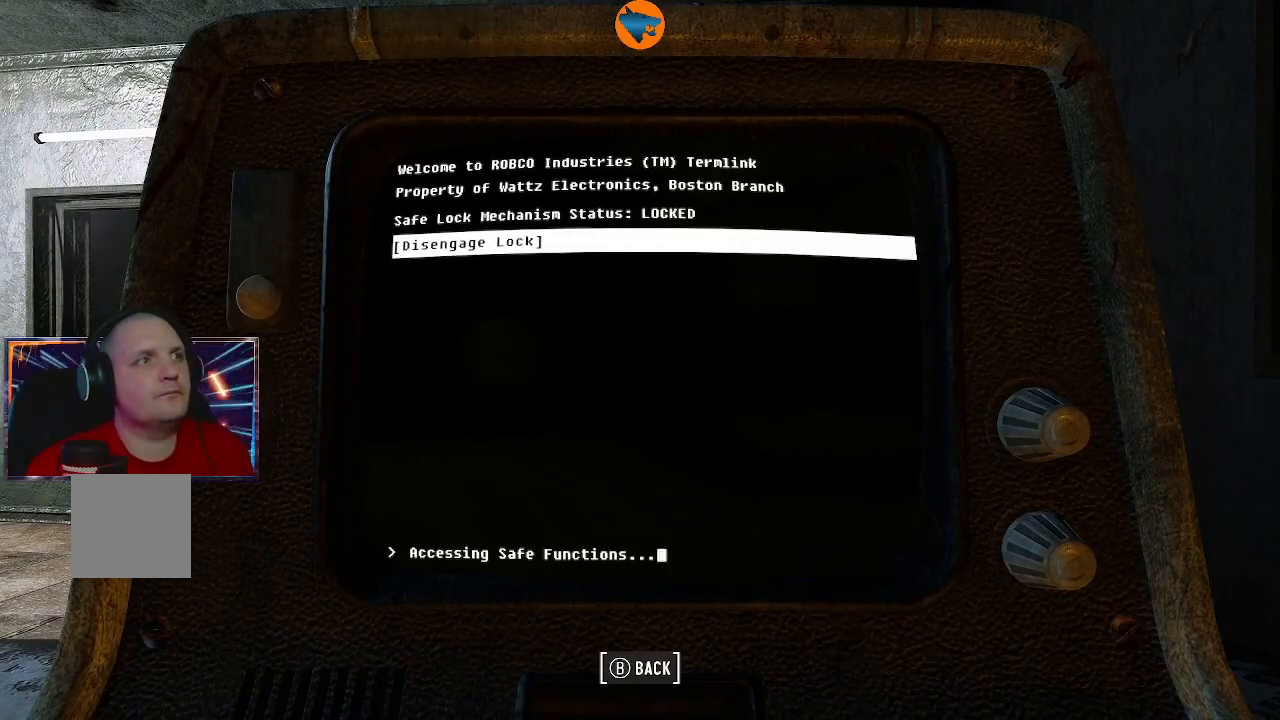
{"dt_ms": 500, "buttons": [], "left_stick": "center", "right_stick": "center", "events": [[133, "A", "down"], [233, "A", "up"]]}
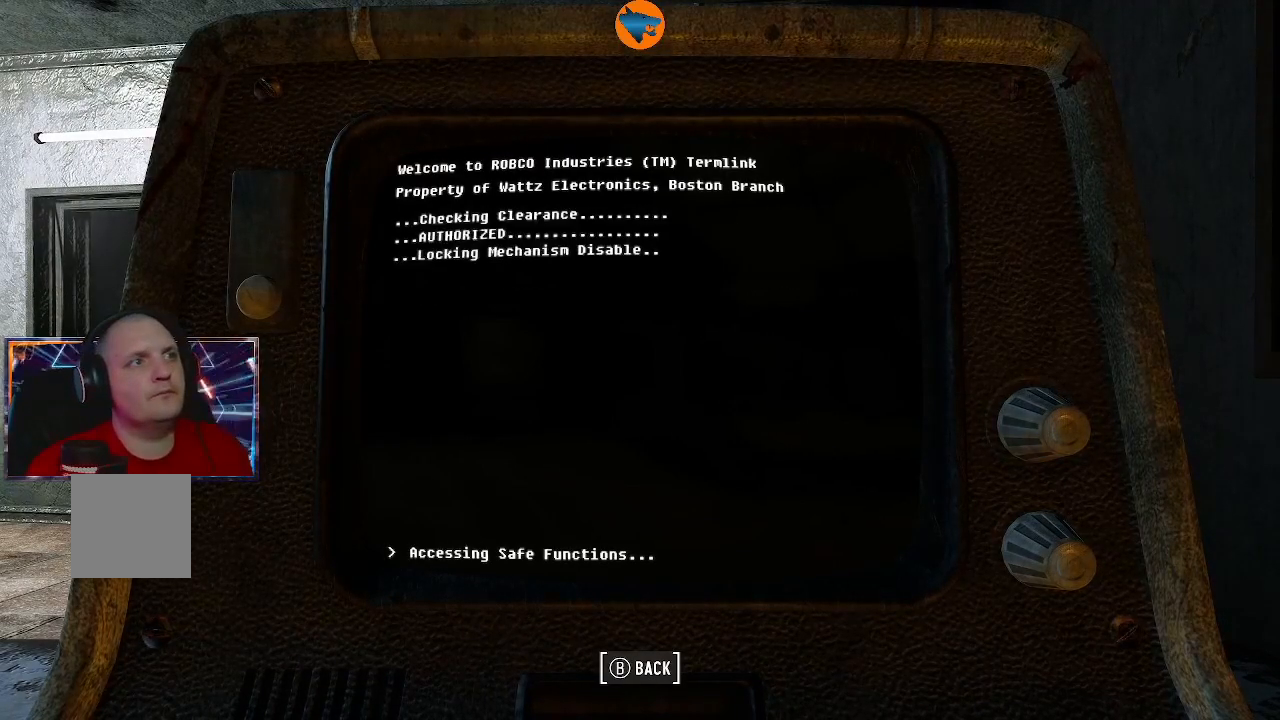
{"dt_ms": 500, "buttons": [], "left_stick": "center", "right_stick": "center", "events": []}
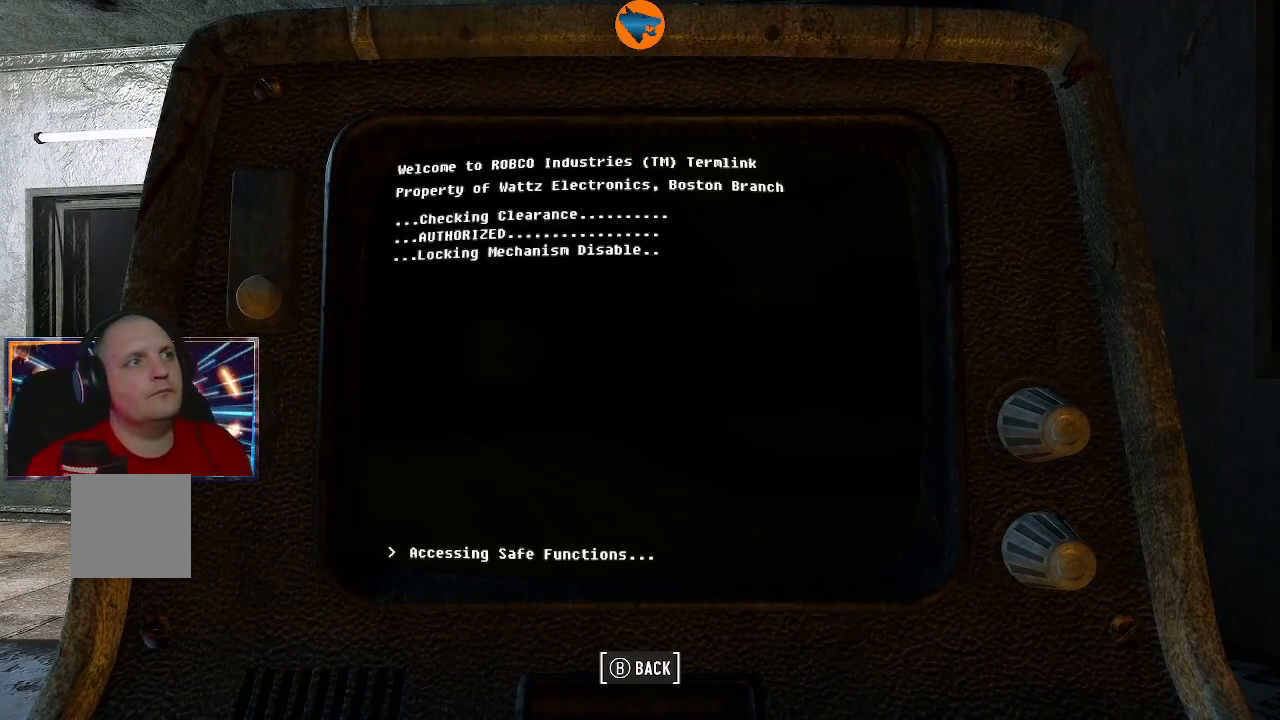
{"dt_ms": 500, "buttons": ["B"], "left_stick": "center", "right_stick": "center", "events": [[433, "B", "down"]]}
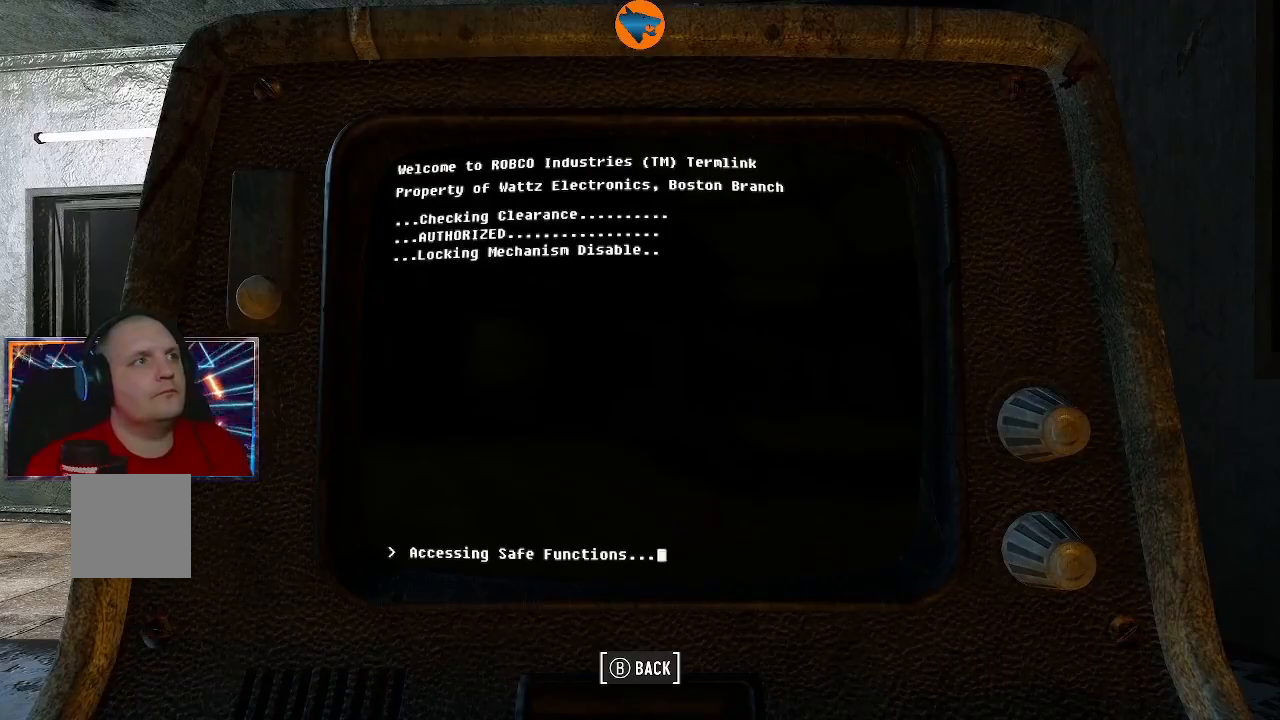
{"dt_ms": 500, "buttons": ["B"], "left_stick": "center", "right_stick": "center", "events": [[33, "B", "up"], [233, "B", "down"], [333, "B", "up"], [500, "B", "down"]]}
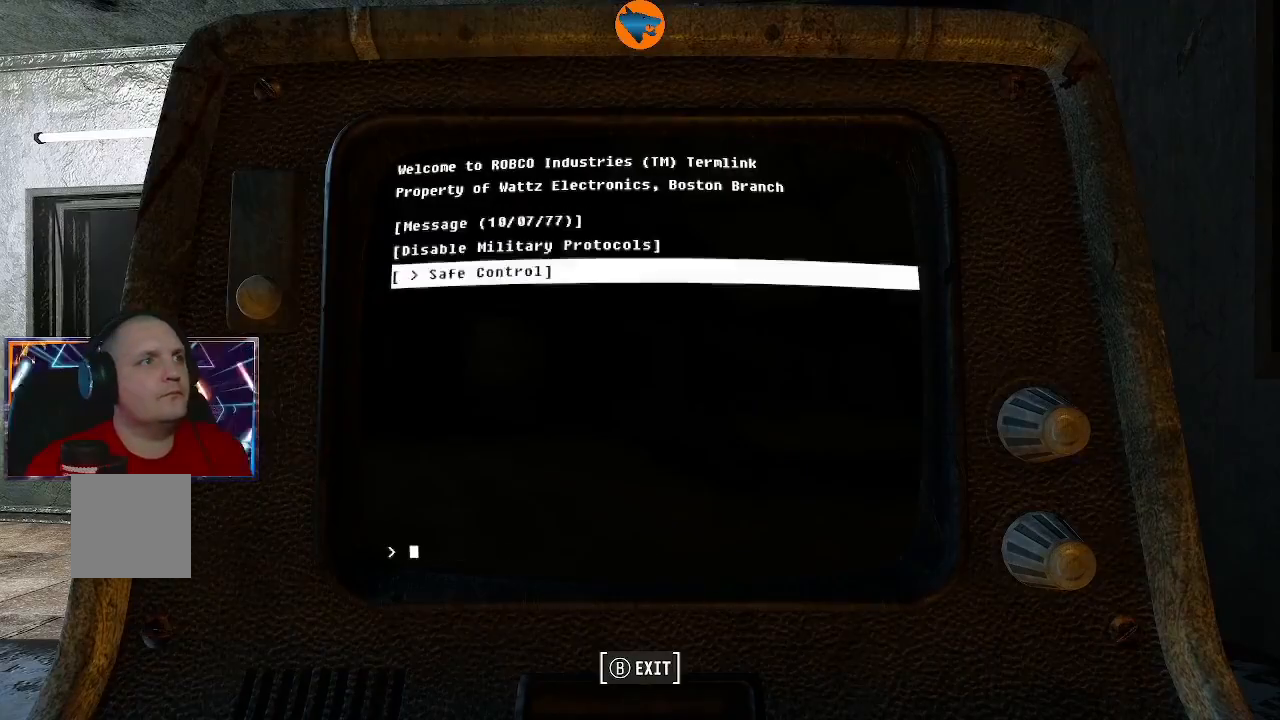
{"dt_ms": 500, "buttons": [], "left_stick": "center", "right_stick": "center", "events": [[33, "B", "up"]]}
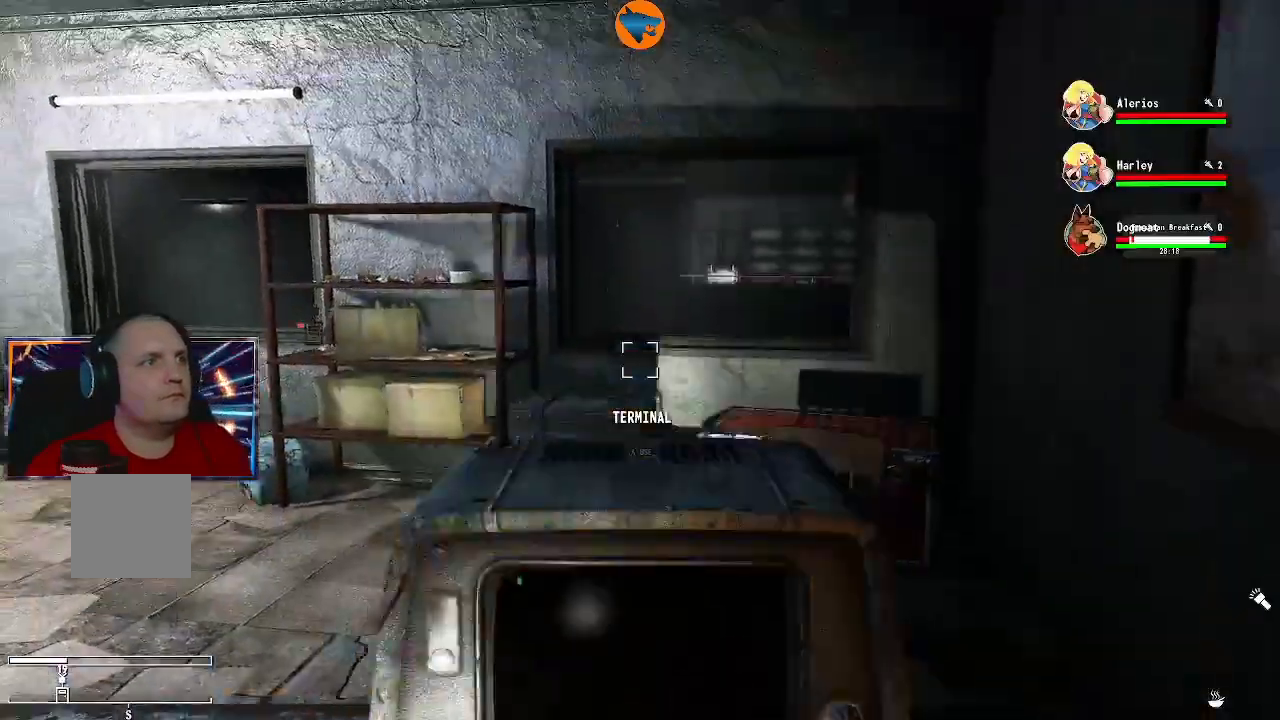
{"dt_ms": 500, "buttons": [], "left_stick": "down", "right_stick": "center", "events": [[300, "left_stick", "down"]]}
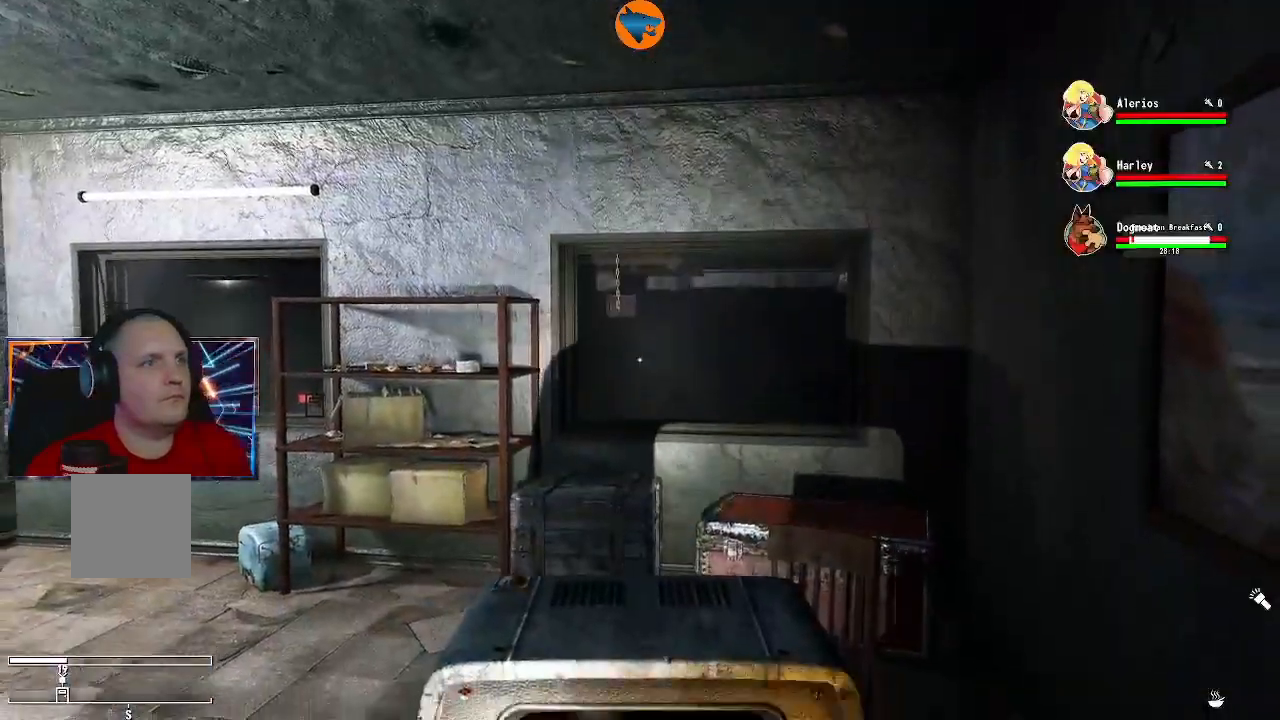
{"dt_ms": 500, "buttons": [], "left_stick": "down", "right_stick": "down-right", "events": [[67, "right_stick", "down-right"]]}
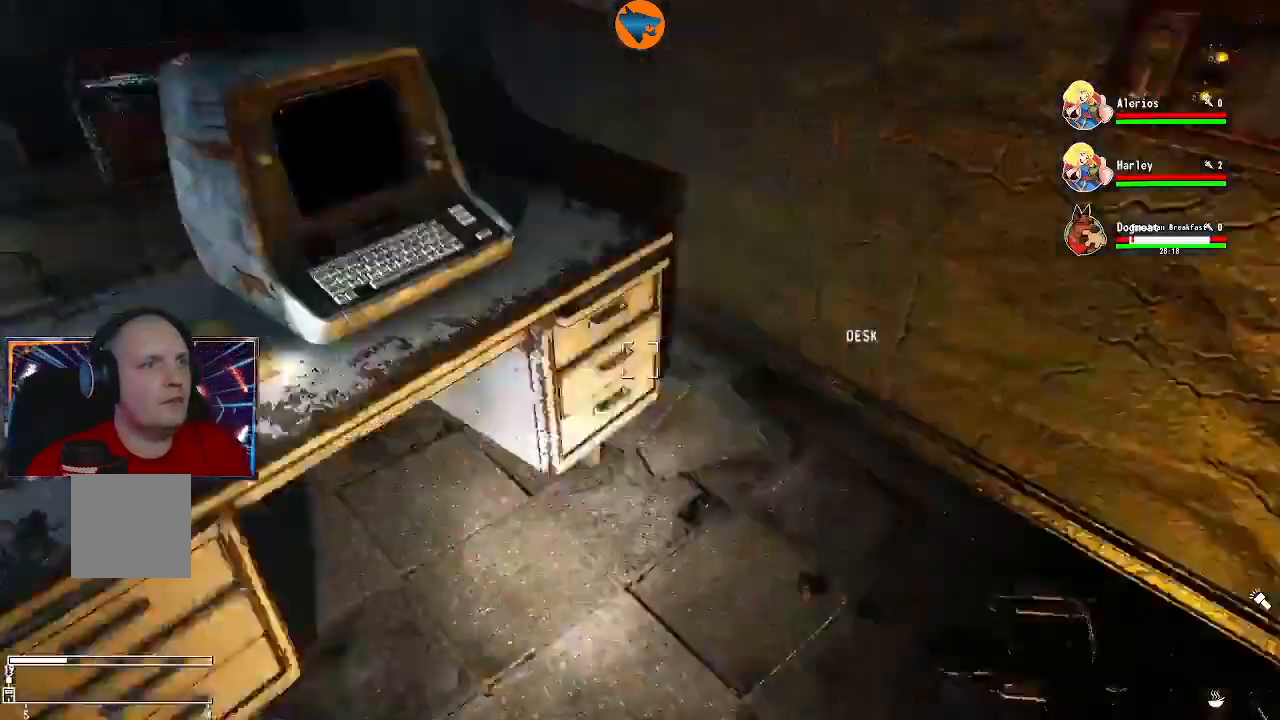
{"dt_ms": 500, "buttons": [], "left_stick": "center", "right_stick": "right"}
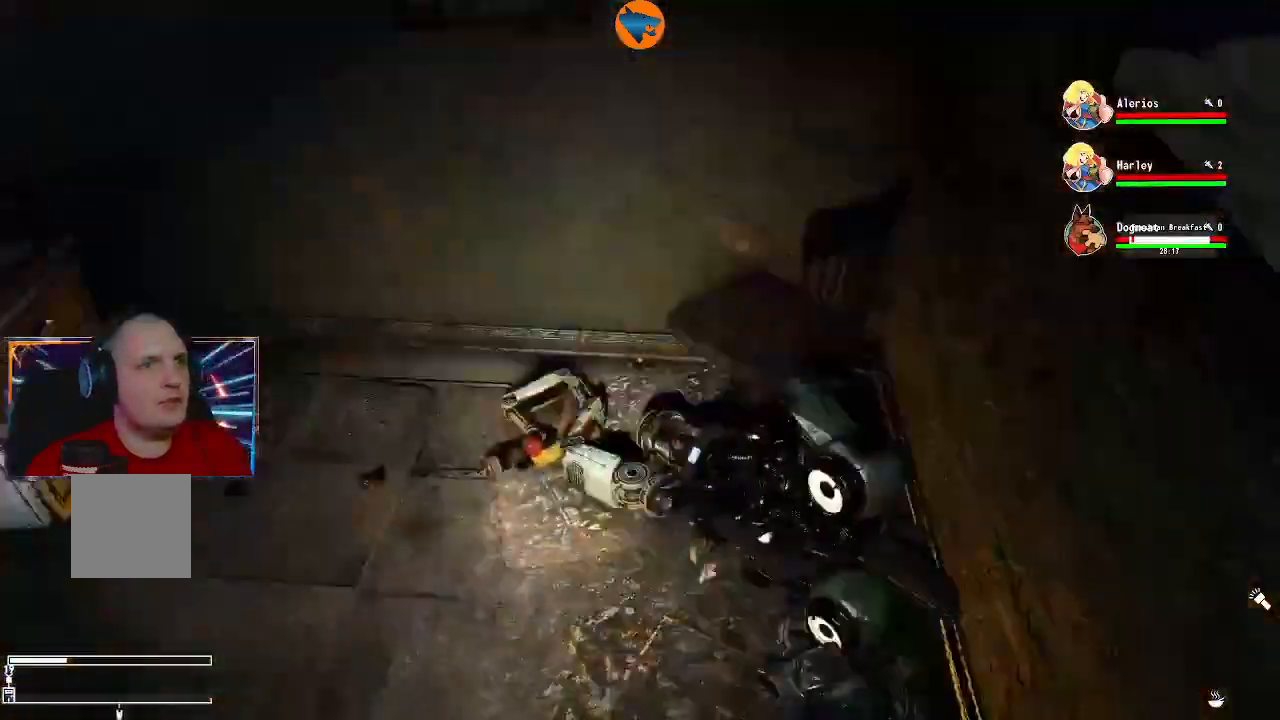
{"dt_ms": 500, "buttons": [], "left_stick": "down", "right_stick": "right", "events": [[33, "left_stick", "down-left"], [500, "left_stick", "down"]]}
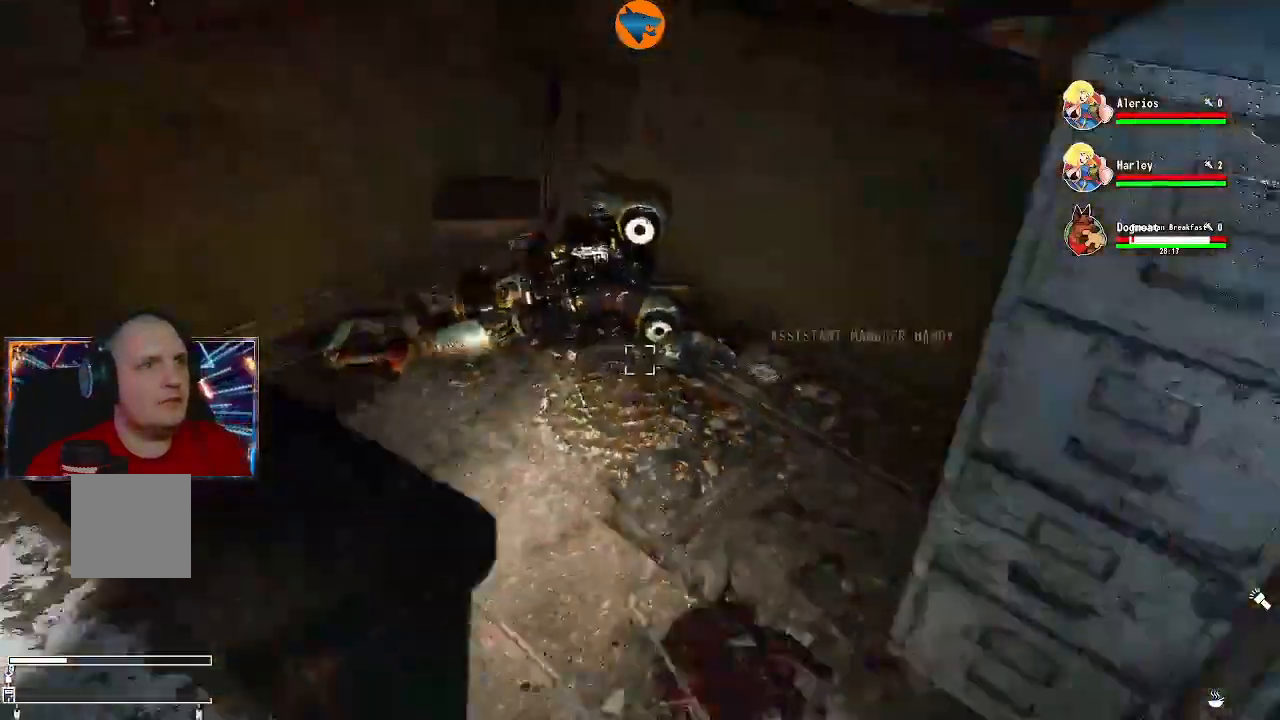
{"dt_ms": 1000, "buttons": [], "left_stick": "up", "right_stick": "left"}
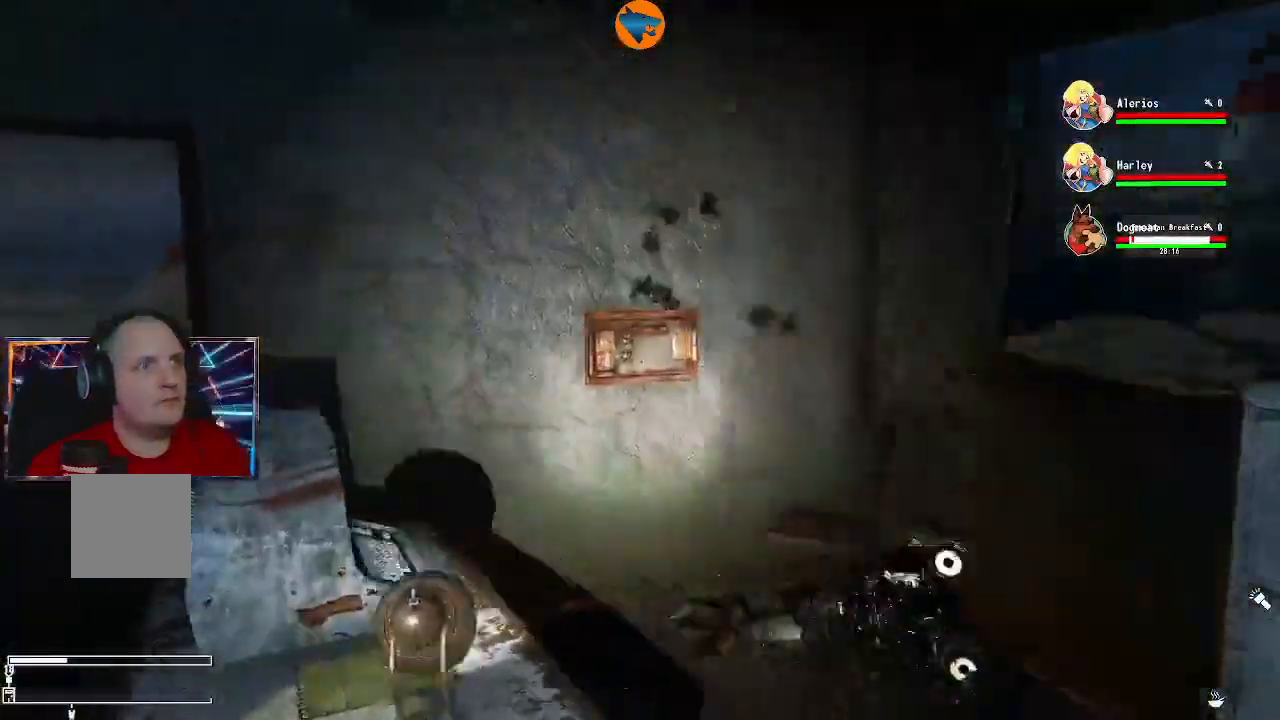
{"dt_ms": 500, "buttons": [], "left_stick": "center", "right_stick": "center", "events": [[133, "right_stick", "center"], [200, "right_stick", "left"], [367, "right_stick", "center"], [433, "left_stick", "center"]]}
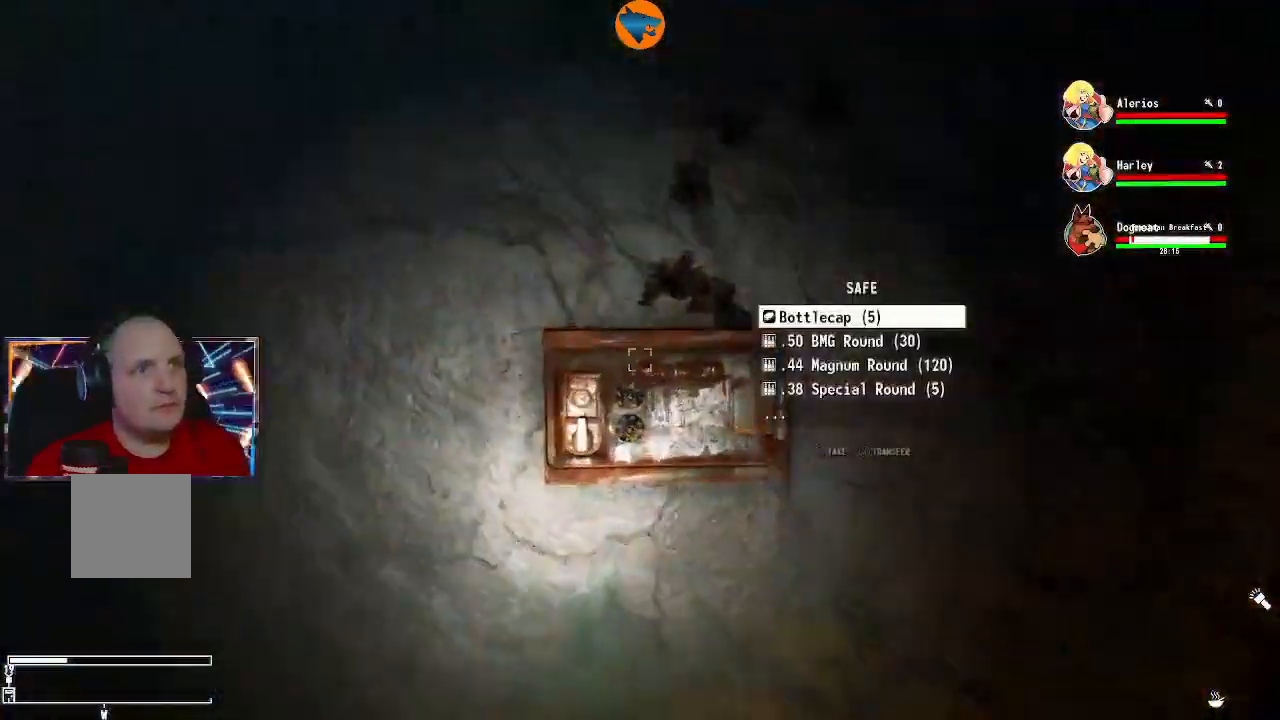
{"dt_ms": 500, "buttons": [], "left_stick": "center", "right_stick": "center", "events": [[200, "A", "down"], [300, "A", "up"], [400, "A", "down"], [467, "A", "up"]]}
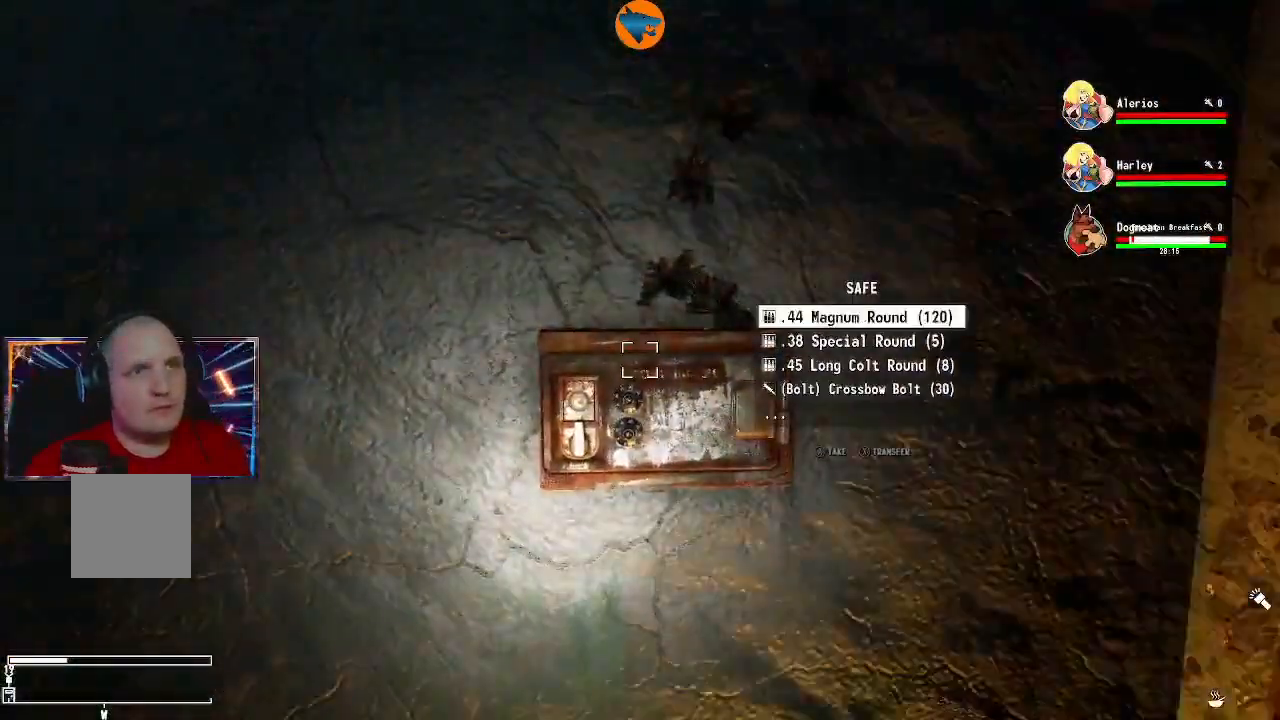
{"dt_ms": 500, "buttons": [], "left_stick": "center", "right_stick": "center", "events": [[67, "A", "down"], [133, "A", "up"], [233, "A", "down"], [300, "A", "up"], [400, "A", "down"], [500, "A", "up"]]}
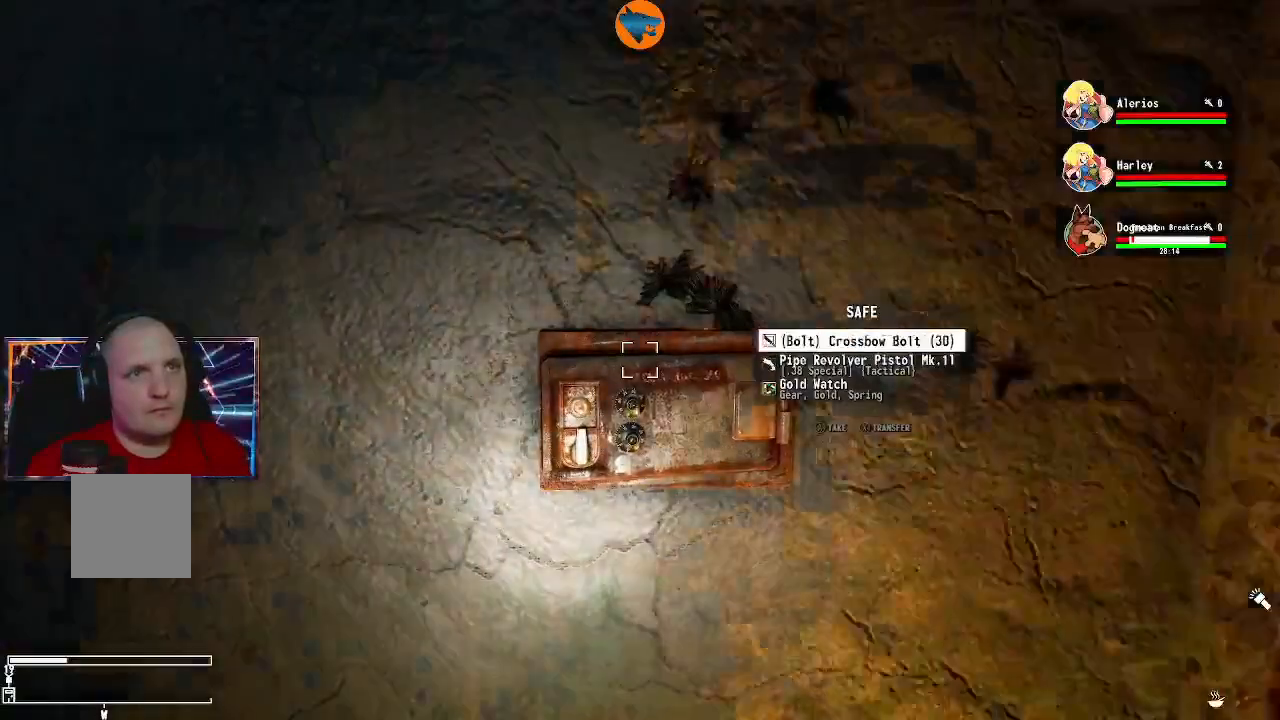
{"dt_ms": 500, "buttons": ["A"], "left_stick": "center", "right_stick": "center", "events": [[100, "A", "down"], [200, "A", "up"], [433, "A", "down"]]}
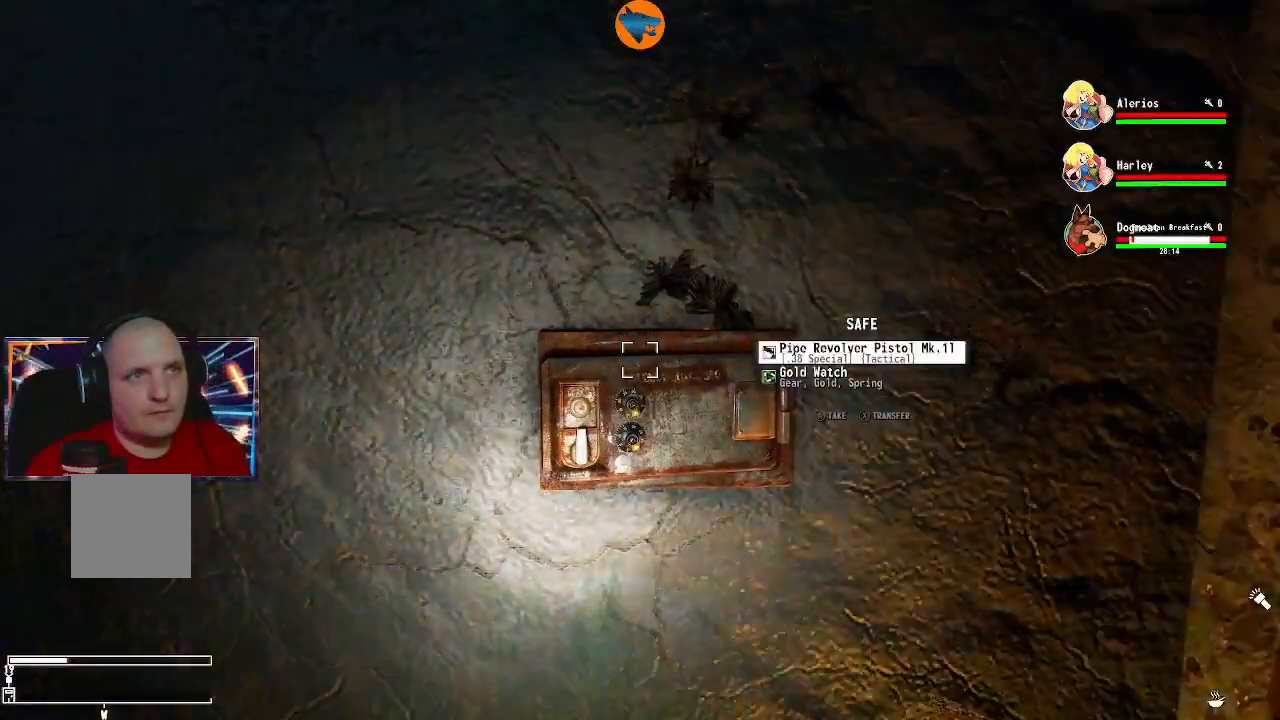
{"dt_ms": 500, "buttons": [], "left_stick": "down-left", "right_stick": "left", "events": [[33, "A", "up"], [267, "A", "down"], [333, "A", "up"], [467, "left_stick", "down-left"], [500, "right_stick", "left"]]}
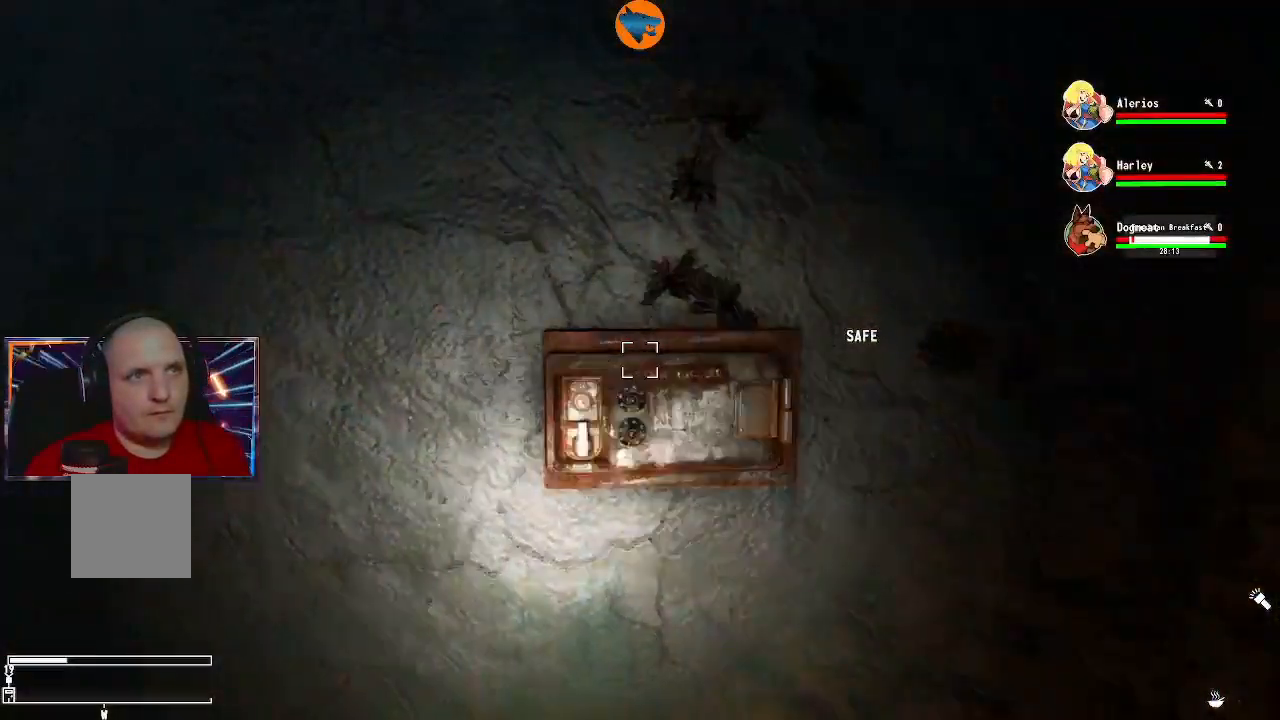
{"dt_ms": 500, "buttons": [], "left_stick": "down-left", "right_stick": "center", "events": [[300, "right_stick", "down-left"], [500, "right_stick", "center"]]}
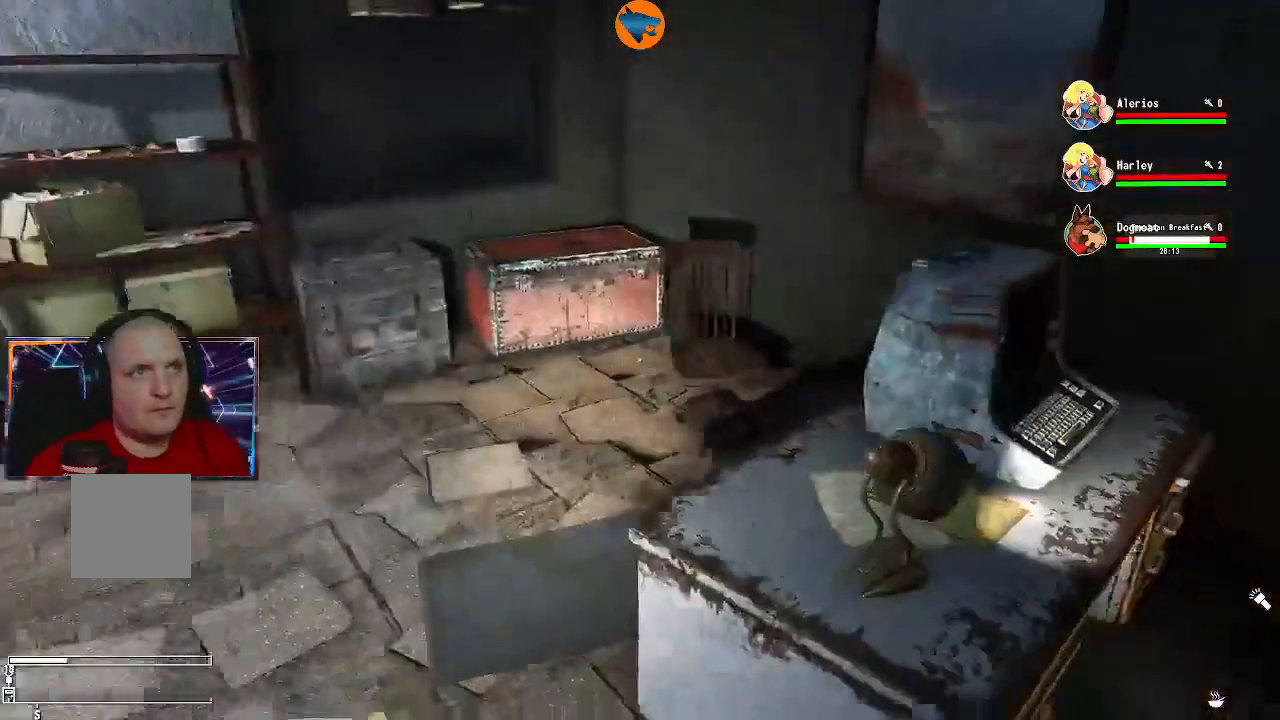
{"dt_ms": 500, "buttons": [], "left_stick": "center", "right_stick": "right", "events": [[33, "left_stick", "left"], [200, "left_stick", "up"], [267, "R2", "down"], [367, "R2", "up"], [367, "left_stick", "center"], [467, "right_stick", "right"]]}
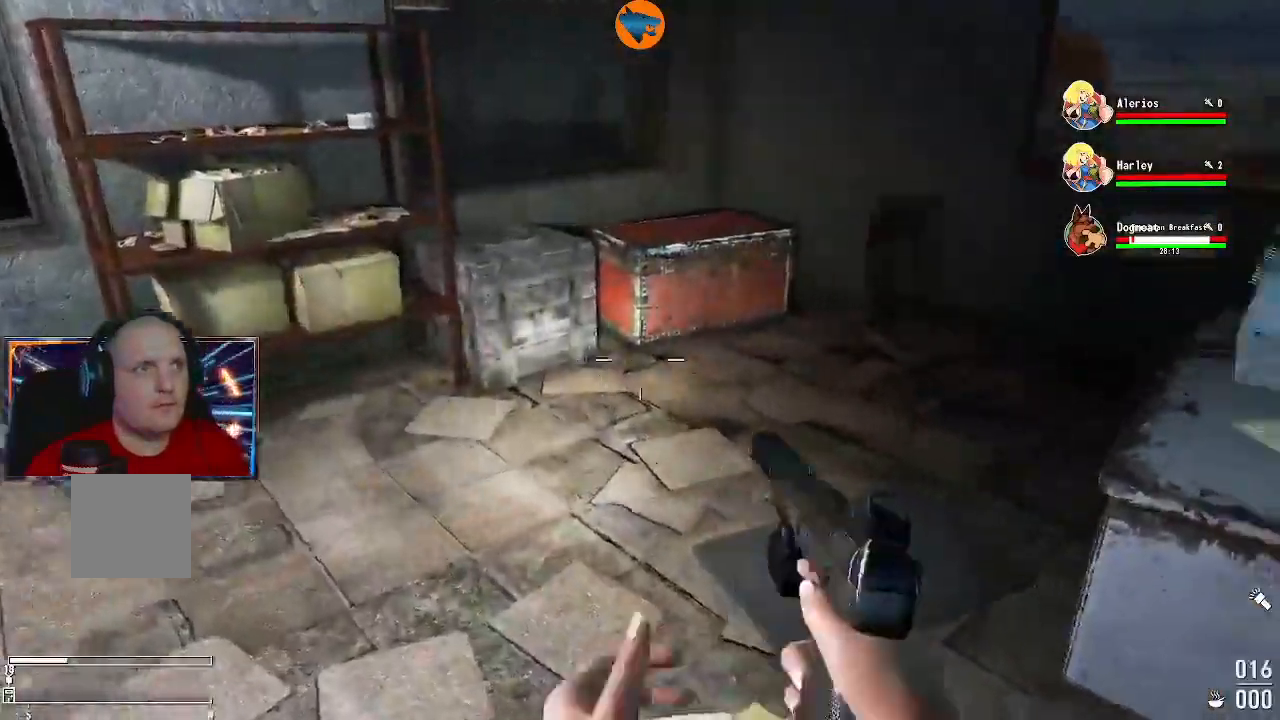
{"dt_ms": 500, "buttons": [], "left_stick": "up", "right_stick": "center", "events": [[100, "left_stick", "up"], [167, "right_stick", "center"], [333, "right_stick", "left"], [400, "right_stick", "down-left"], [500, "right_stick", "center"]]}
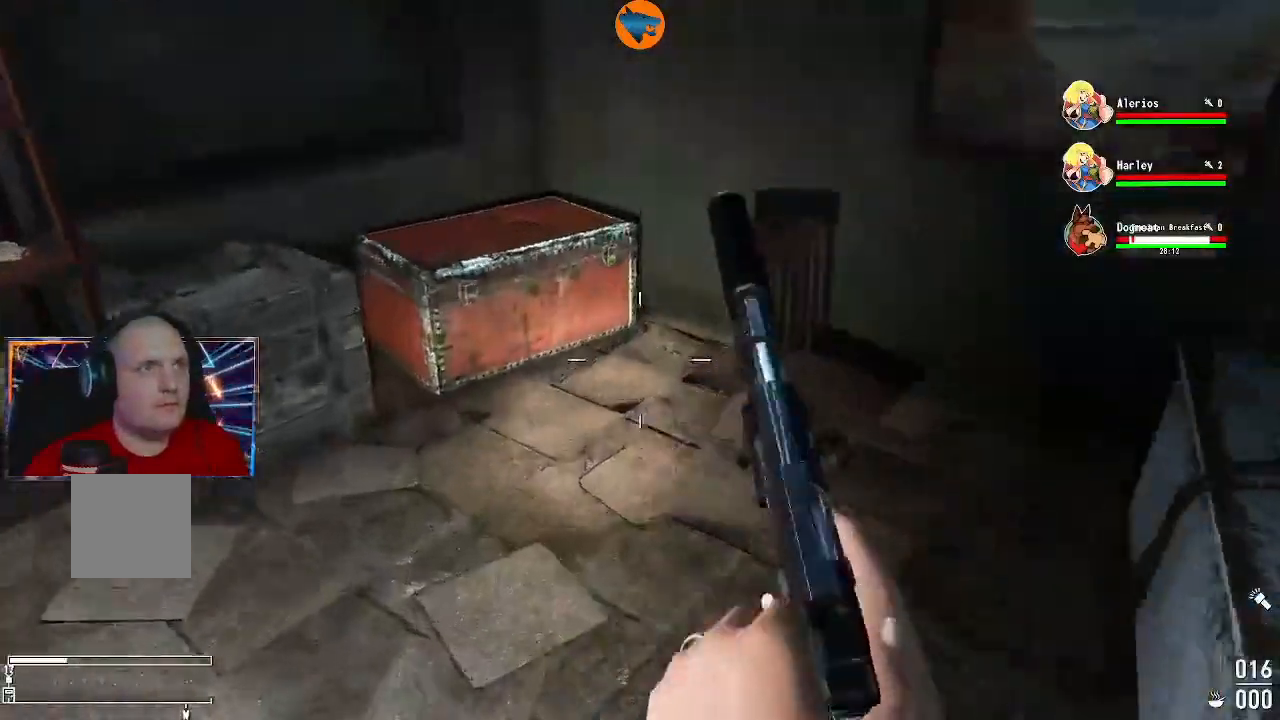
{"dt_ms": 500, "buttons": [], "left_stick": "center", "right_stick": "center"}
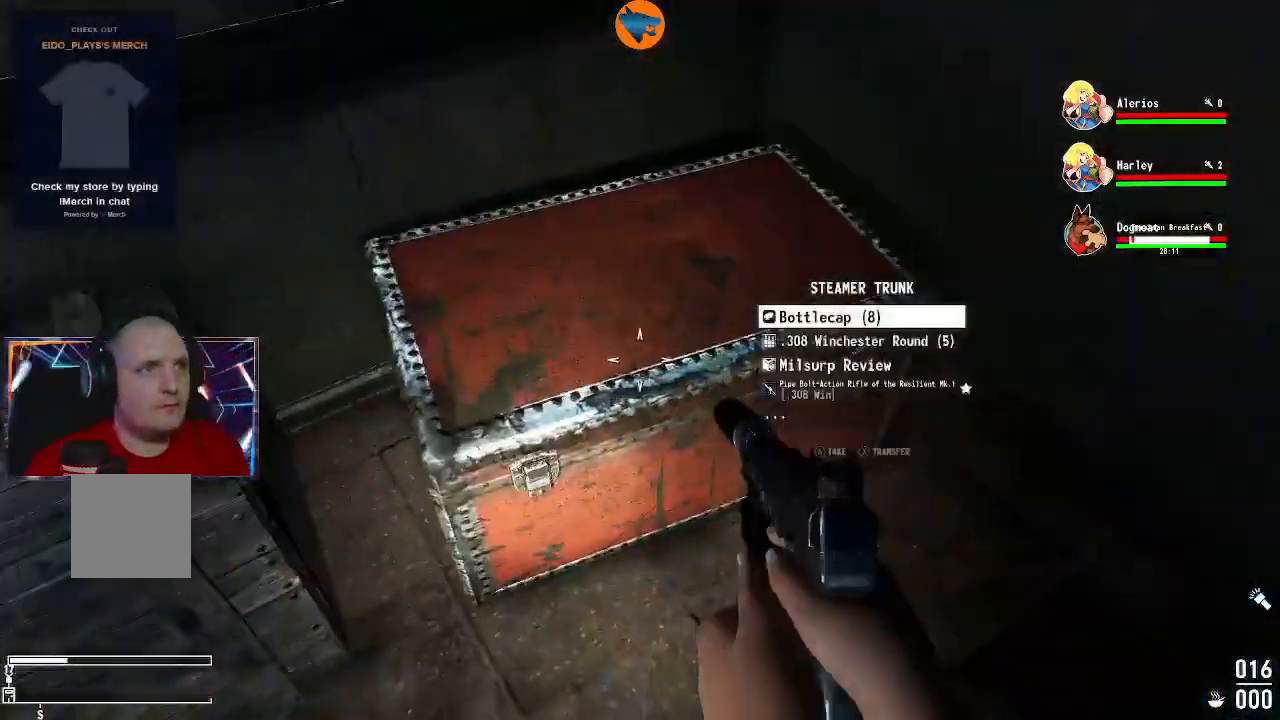
{"dt_ms": 500, "buttons": [], "left_stick": "center", "right_stick": "center", "events": []}
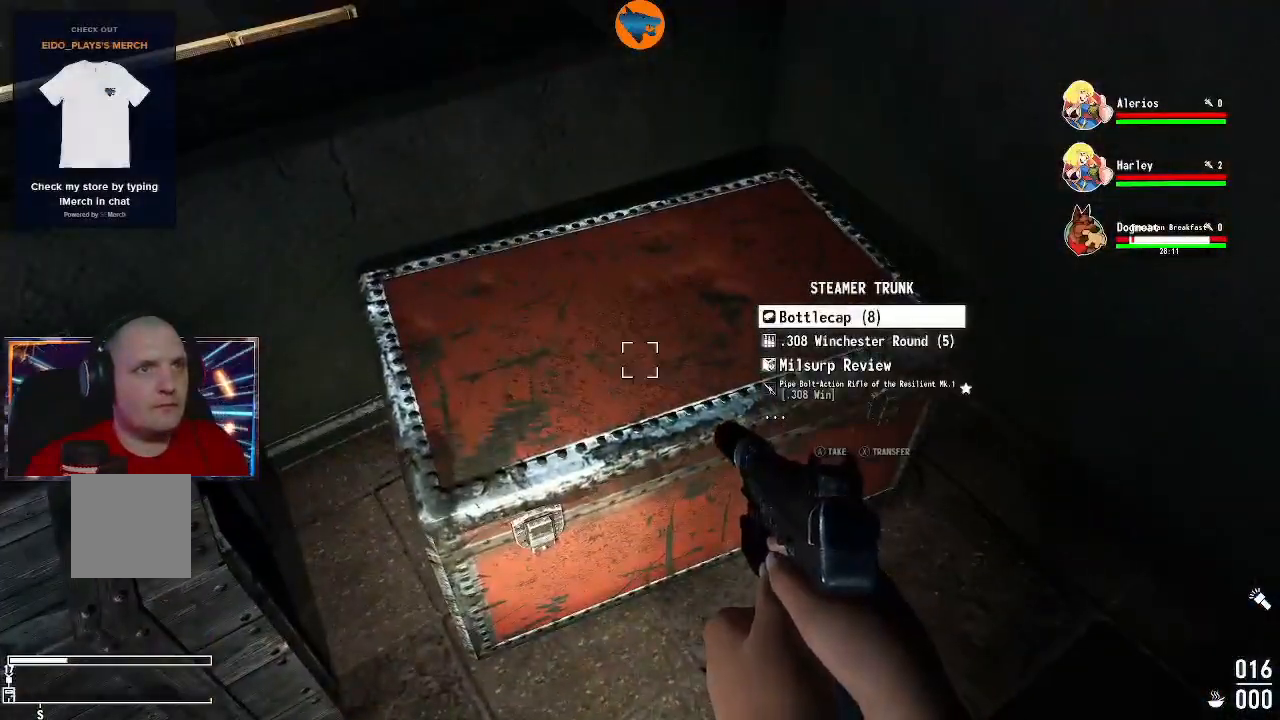
{"dt_ms": 500, "buttons": ["A"], "left_stick": "center", "right_stick": "center", "events": [[67, "A", "down"], [133, "A", "up"], [433, "A", "down"]]}
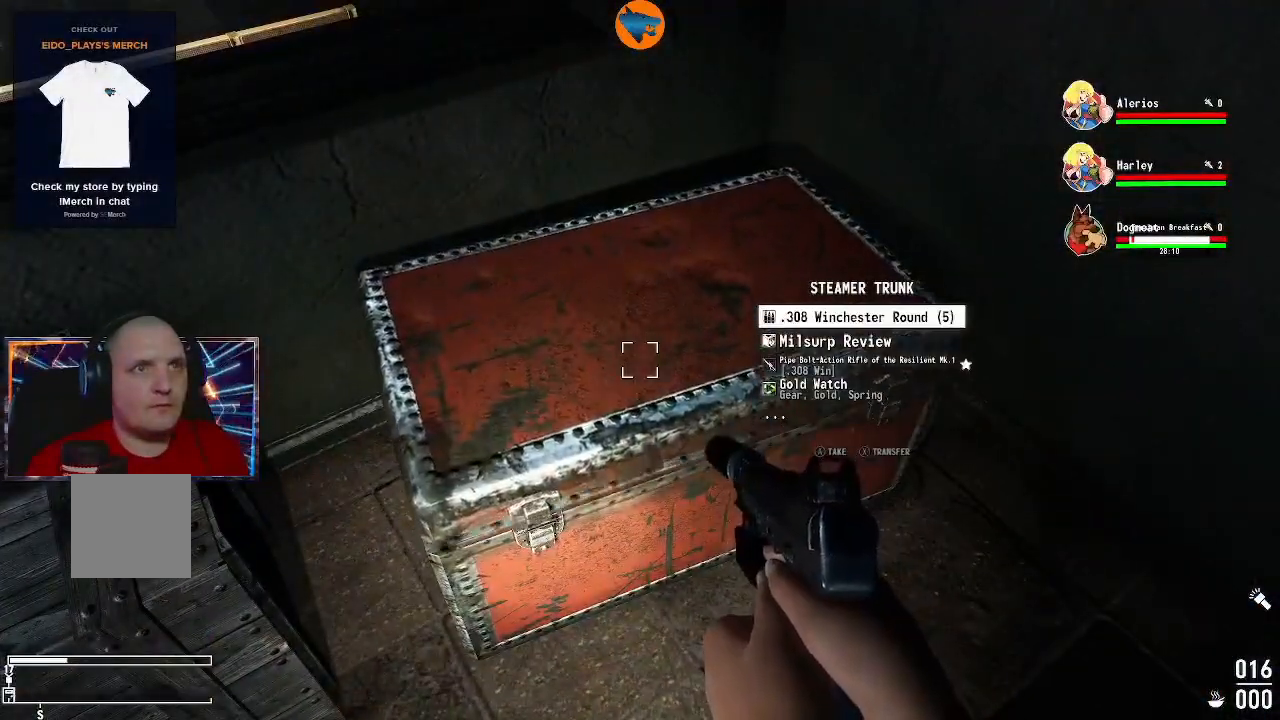
{"dt_ms": 500, "buttons": [], "left_stick": "center", "right_stick": "center", "events": [[33, "A", "up"], [300, "A", "down"], [400, "A", "up"]]}
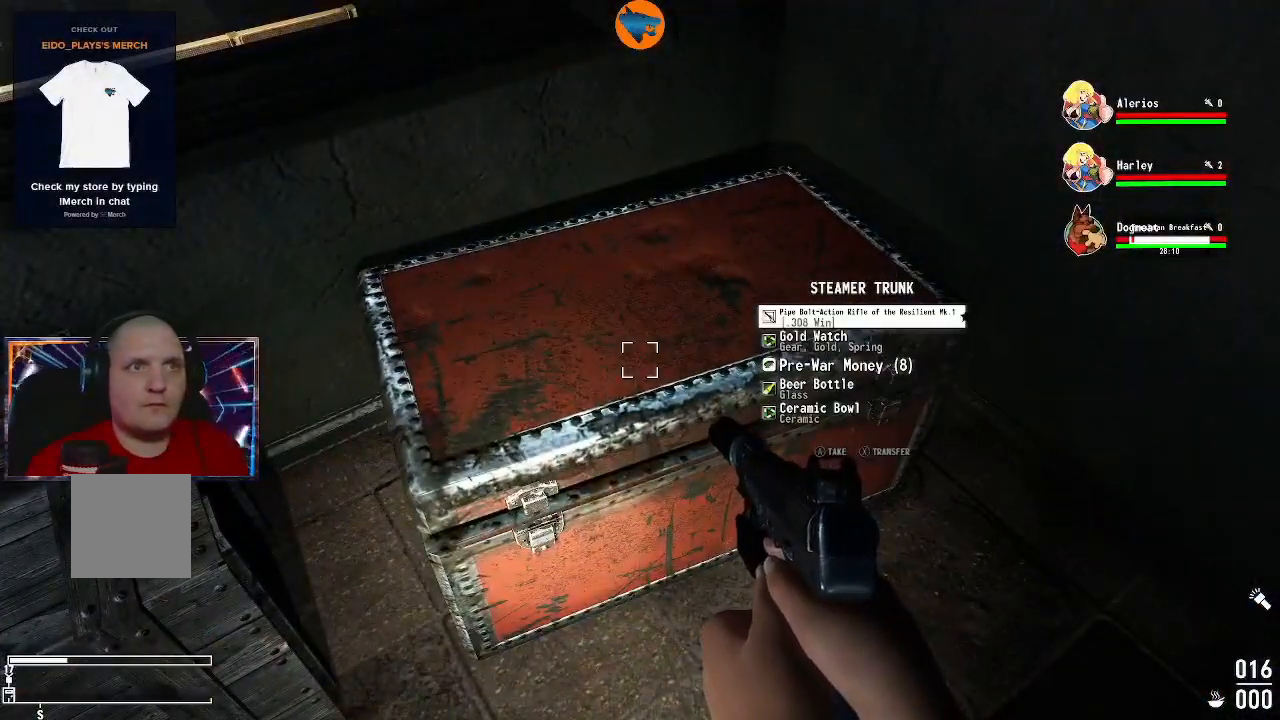
{"dt_ms": 500, "buttons": [], "left_stick": "center", "right_stick": "center", "events": [[400, "A", "down"], [500, "A", "up"]]}
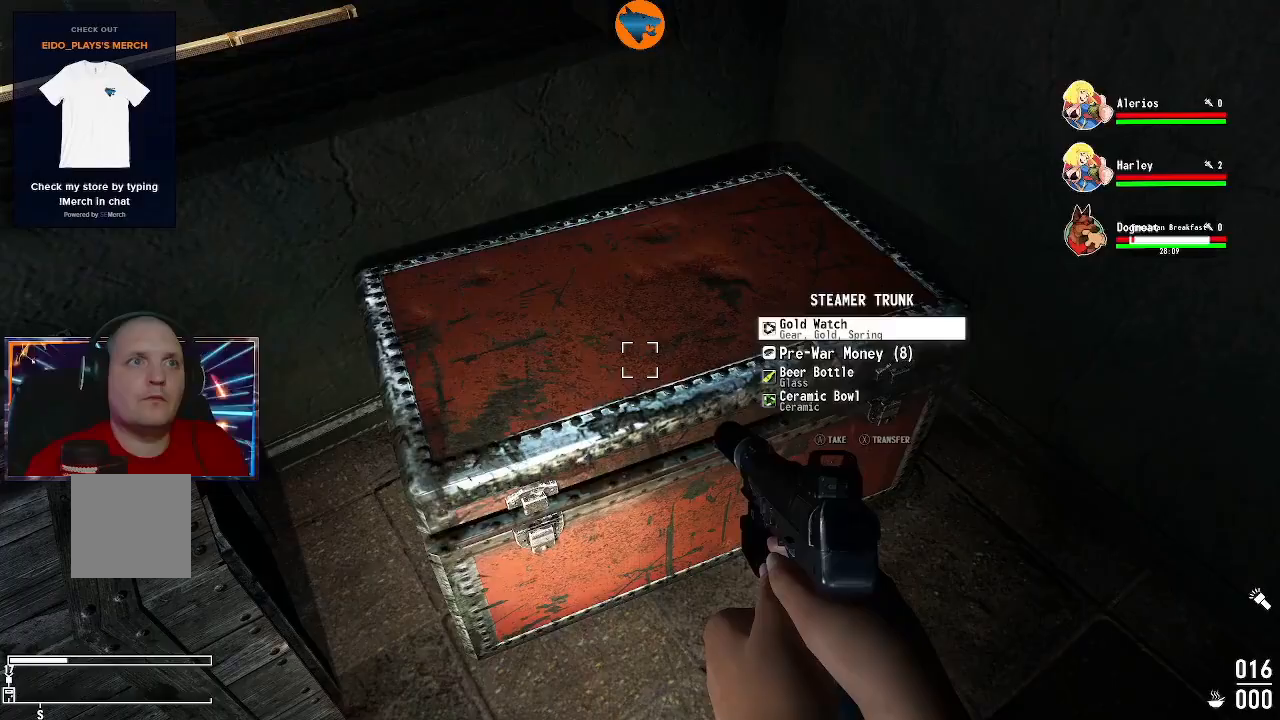
{"dt_ms": 500, "buttons": ["A"], "left_stick": "center", "right_stick": "center", "events": [[267, "A", "down"], [367, "A", "up"], [467, "A", "down"]]}
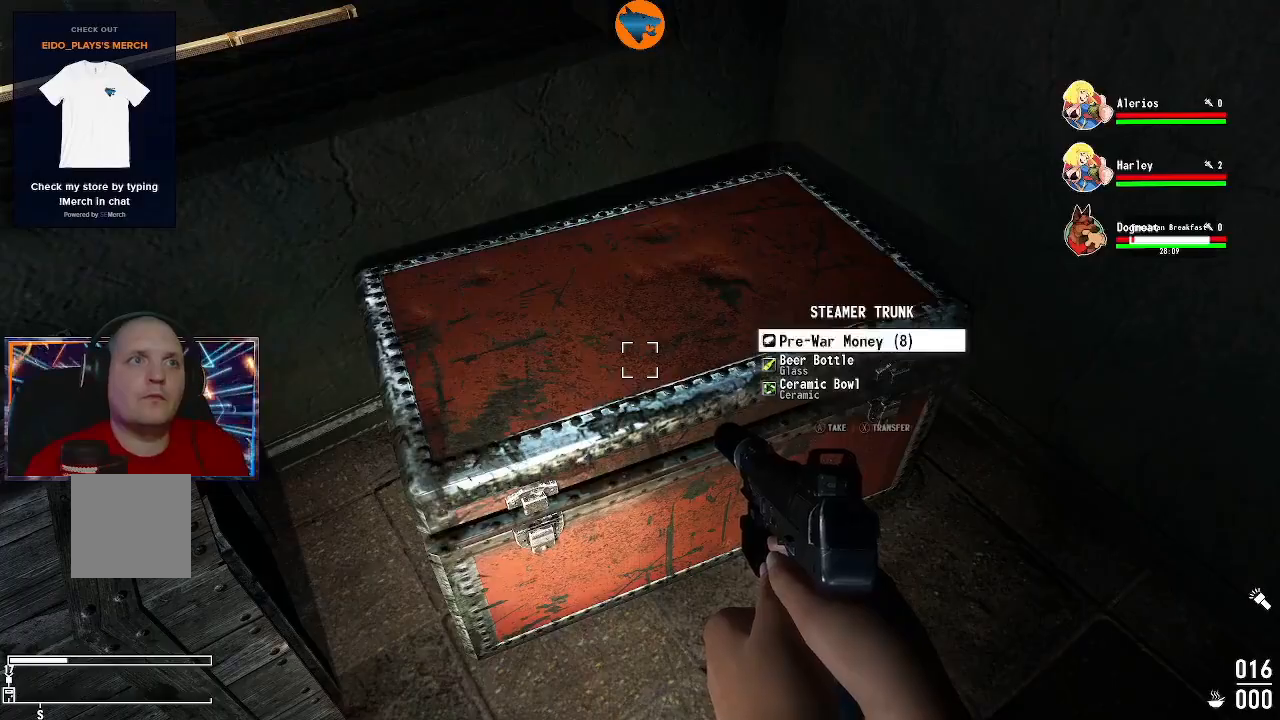
{"dt_ms": 500, "buttons": [], "left_stick": "center", "right_stick": "center", "events": [[33, "A", "up"], [133, "A", "down"], [200, "A", "up"], [433, "A", "down"], [500, "A", "up"]]}
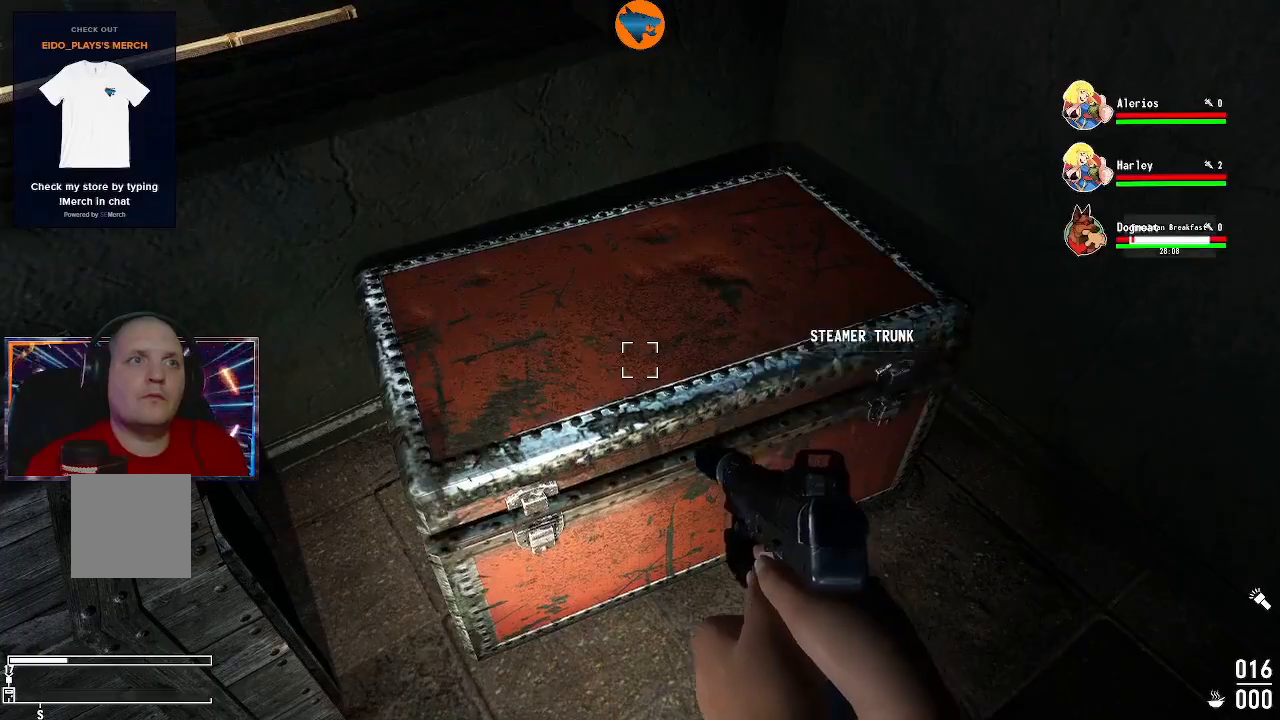
{"dt_ms": 500, "buttons": [], "left_stick": "left", "right_stick": "left", "events": [[267, "right_stick", "left"], [433, "left_stick", "left"]]}
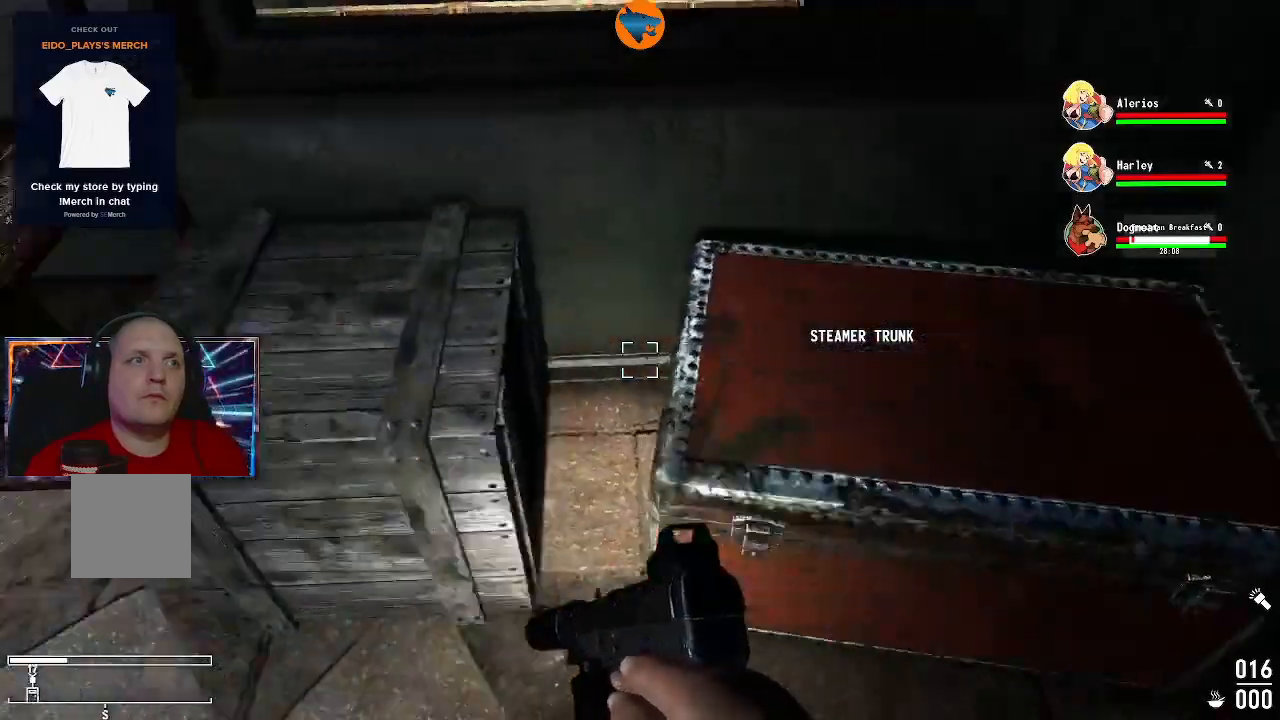
{"dt_ms": 500, "buttons": [], "left_stick": "center", "right_stick": "up", "events": [[200, "right_stick", "up-left"], [267, "left_stick", "center"], [433, "right_stick", "up"]]}